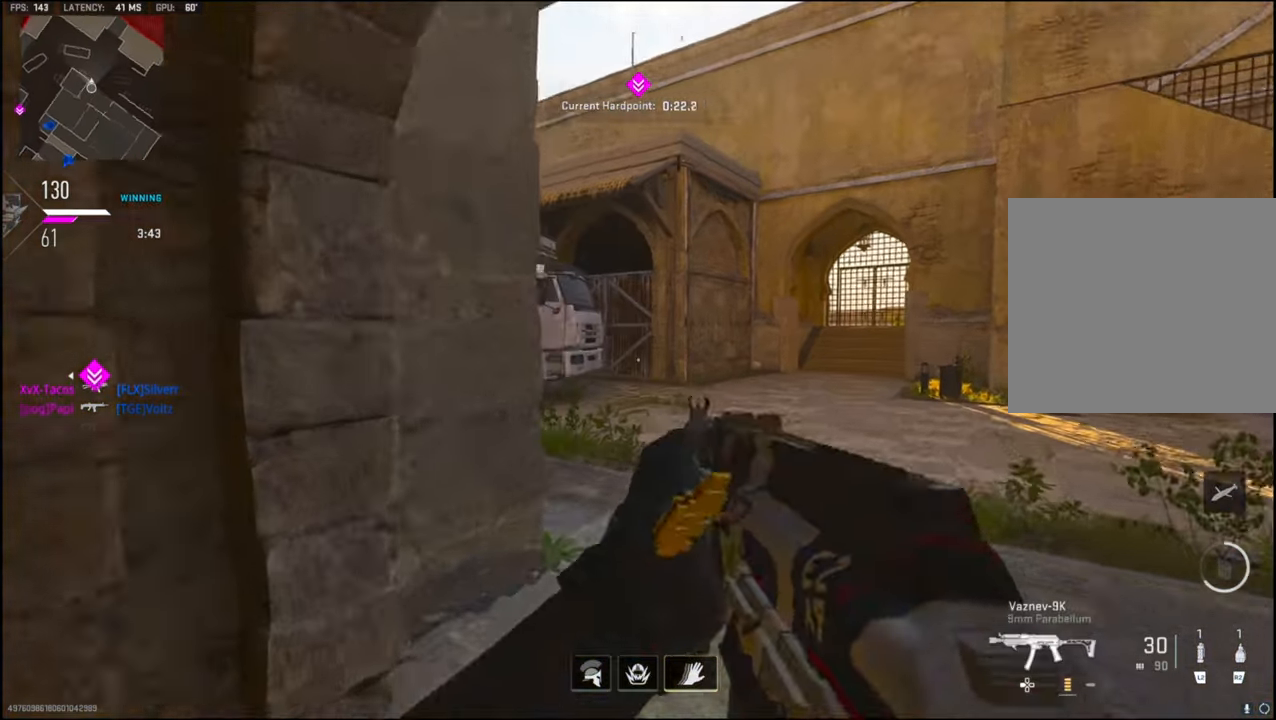
Gameplay with a controller (PlayStation layout); each line is a JSON object with the inputs held at the frame after it. "events" lists button and stick changes between this image and that frame as [ms after this image, input, new state], when the widget could be followed in between.
{"buttons": ["L1"], "left_stick": "up-right", "right_stick": "center", "events": [[166, "CROSS", "down"], [216, "L1", "down"], [333, "CROSS", "up"], [333, "right_stick", "center"]]}
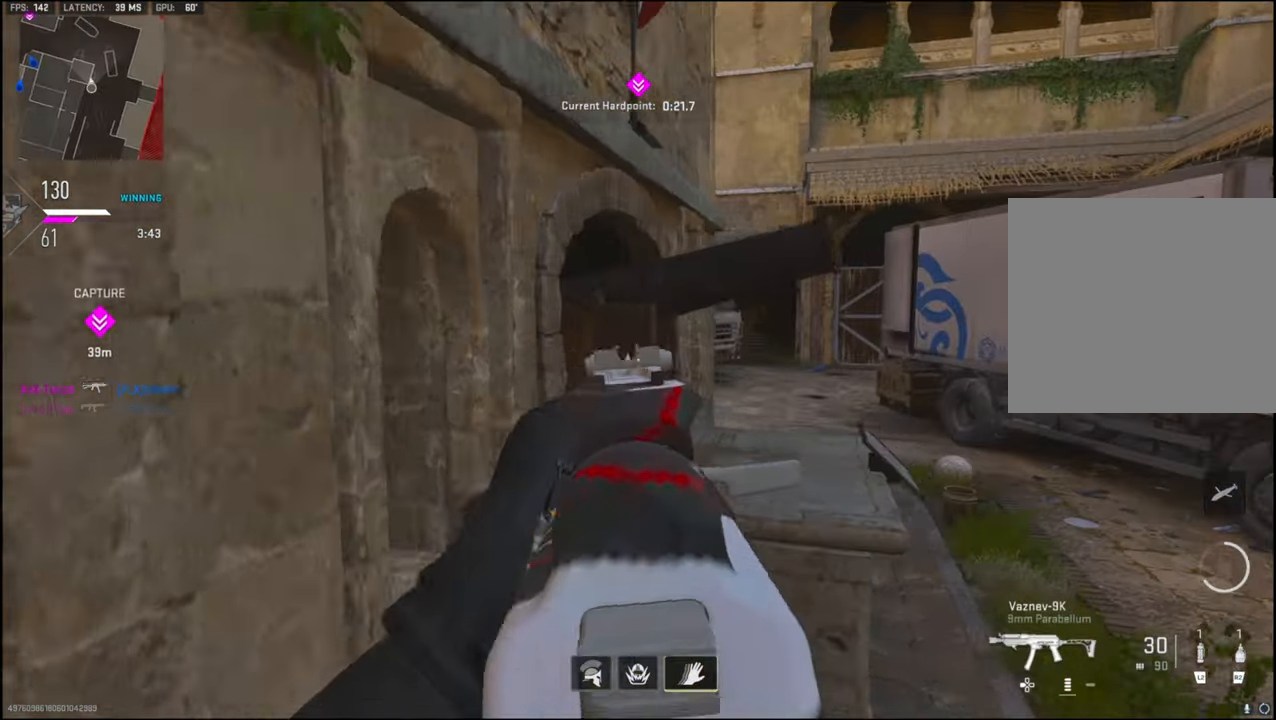
{"buttons": ["L1"], "left_stick": "up-right", "right_stick": "left", "events": [[66, "right_stick", "up"], [333, "right_stick", "left"]]}
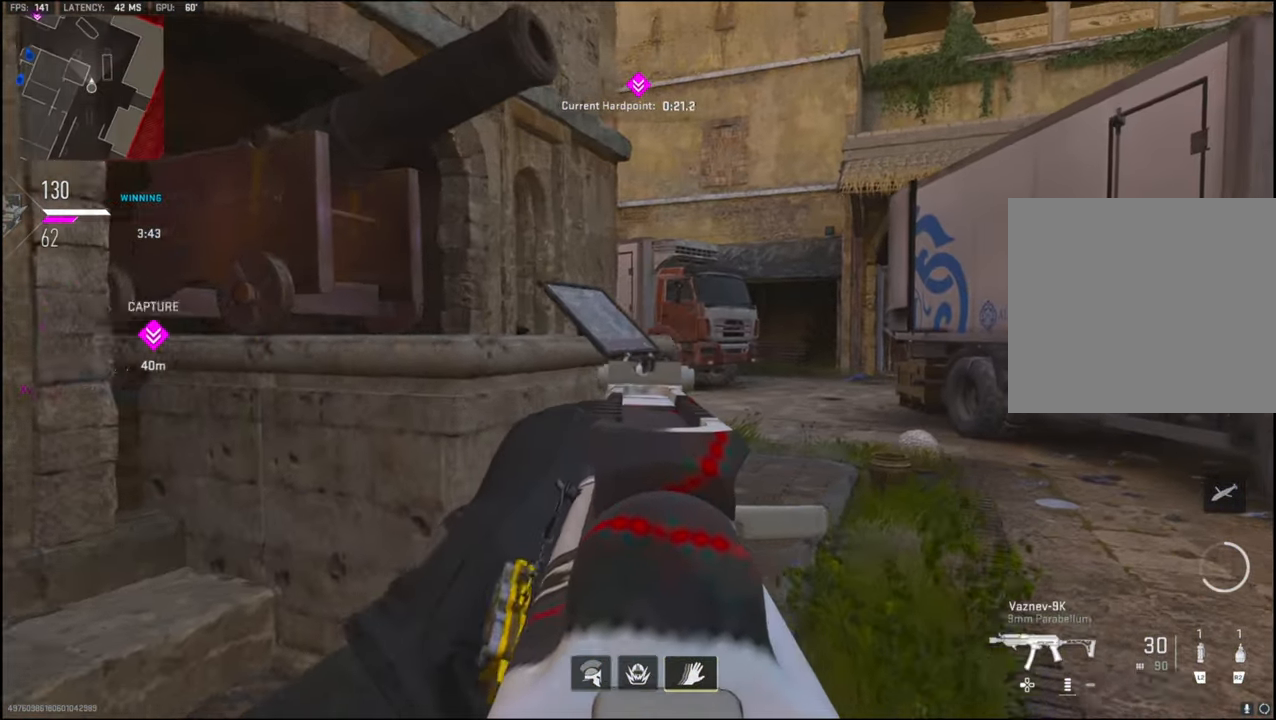
{"buttons": [], "left_stick": "up-right", "right_stick": "left", "events": [[500, "L1", "up"]]}
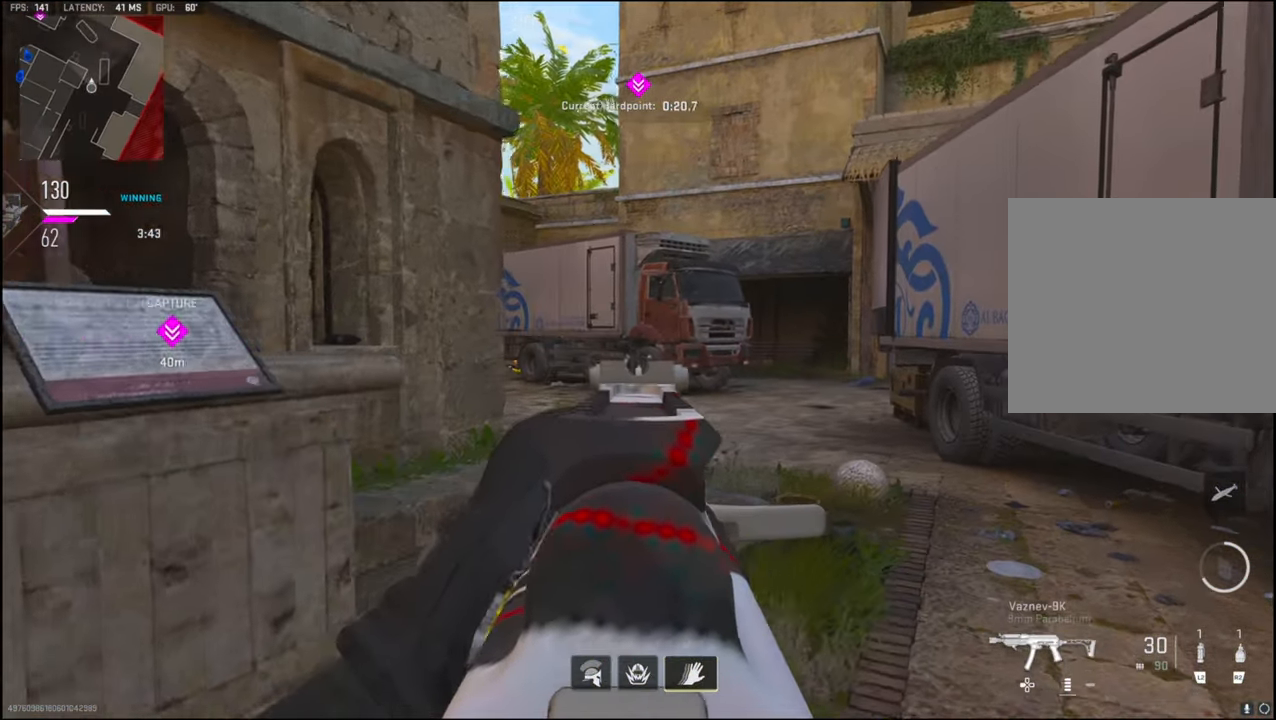
{"buttons": ["L2", "L3"], "left_stick": "up-right", "right_stick": "up-left", "events": [[66, "L3", "down"], [300, "CROSS", "down"], [316, "L2", "down"], [333, "right_stick", "up-left"], [466, "CROSS", "up"]]}
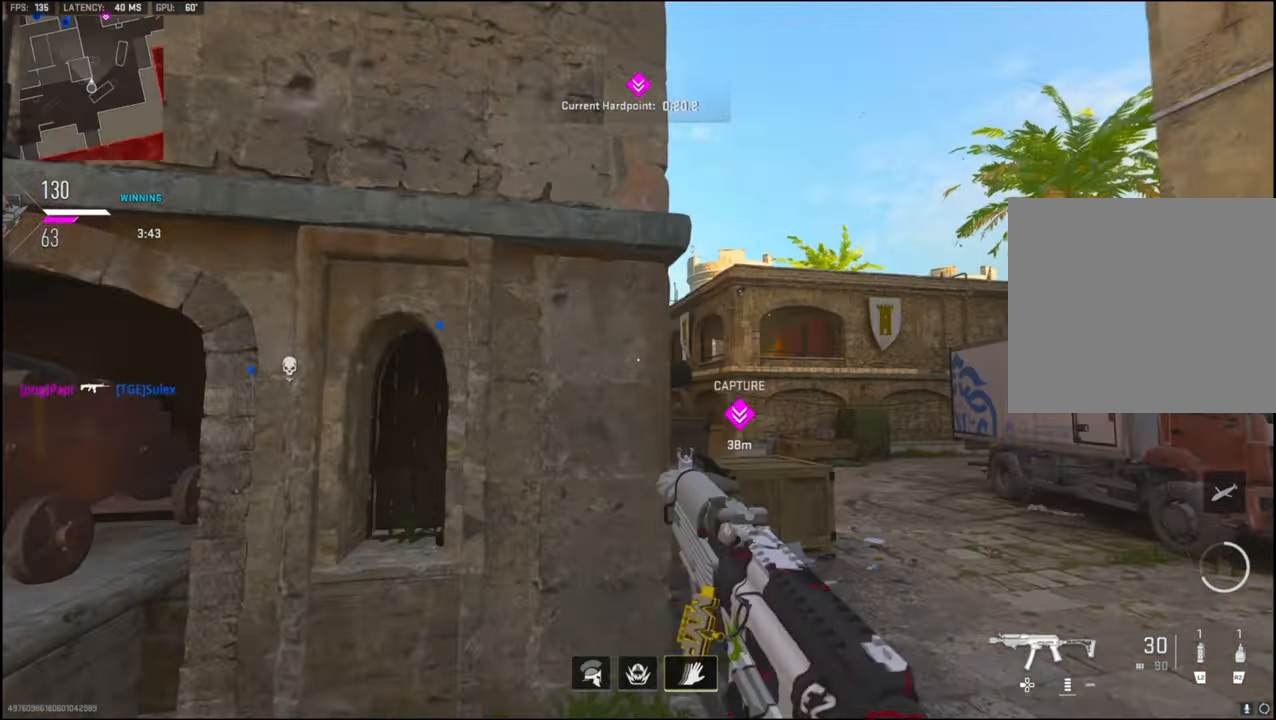
{"buttons": [], "left_stick": "up-right", "right_stick": "center", "events": [[50, "L3", "up"], [66, "L2", "up"], [133, "right_stick", "up"], [233, "right_stick", "center"], [316, "right_stick", "down-right"], [466, "right_stick", "center"]]}
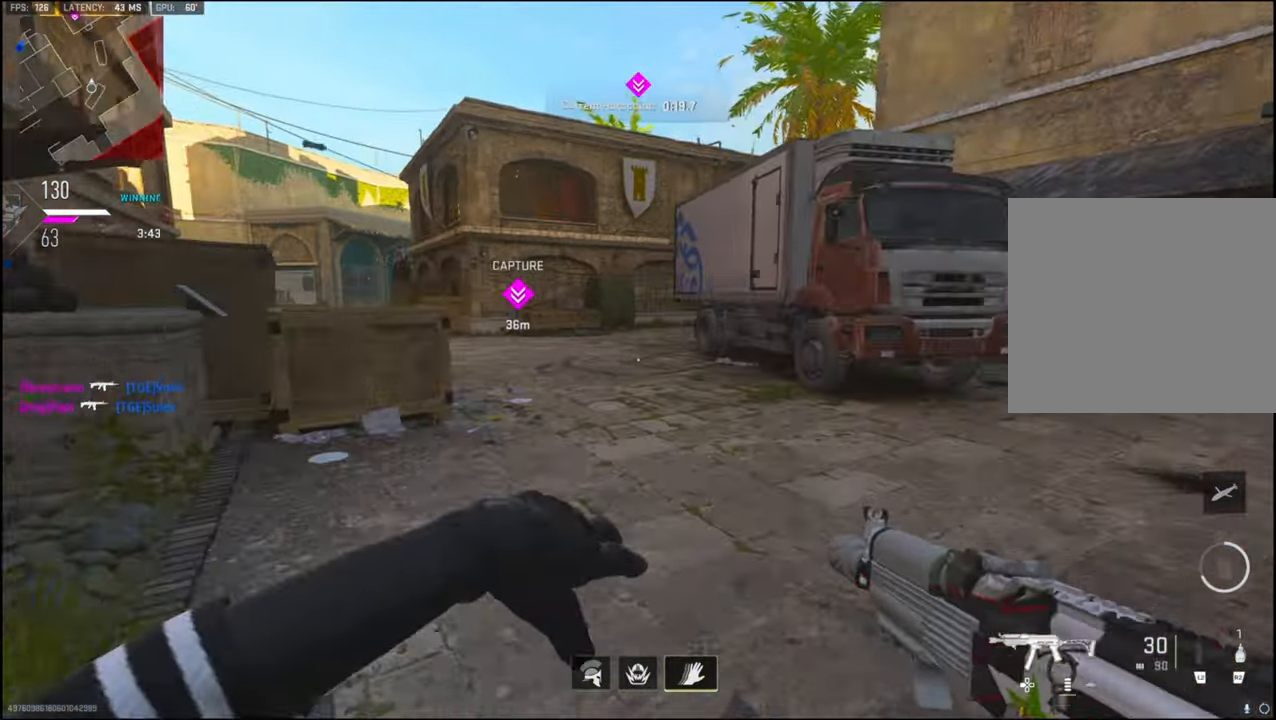
{"buttons": ["L3"], "left_stick": "up-right", "right_stick": "right", "events": [[16, "L1", "down"], [350, "L1", "up"], [383, "right_stick", "up-right"], [433, "right_stick", "right"], [466, "L3", "down"]]}
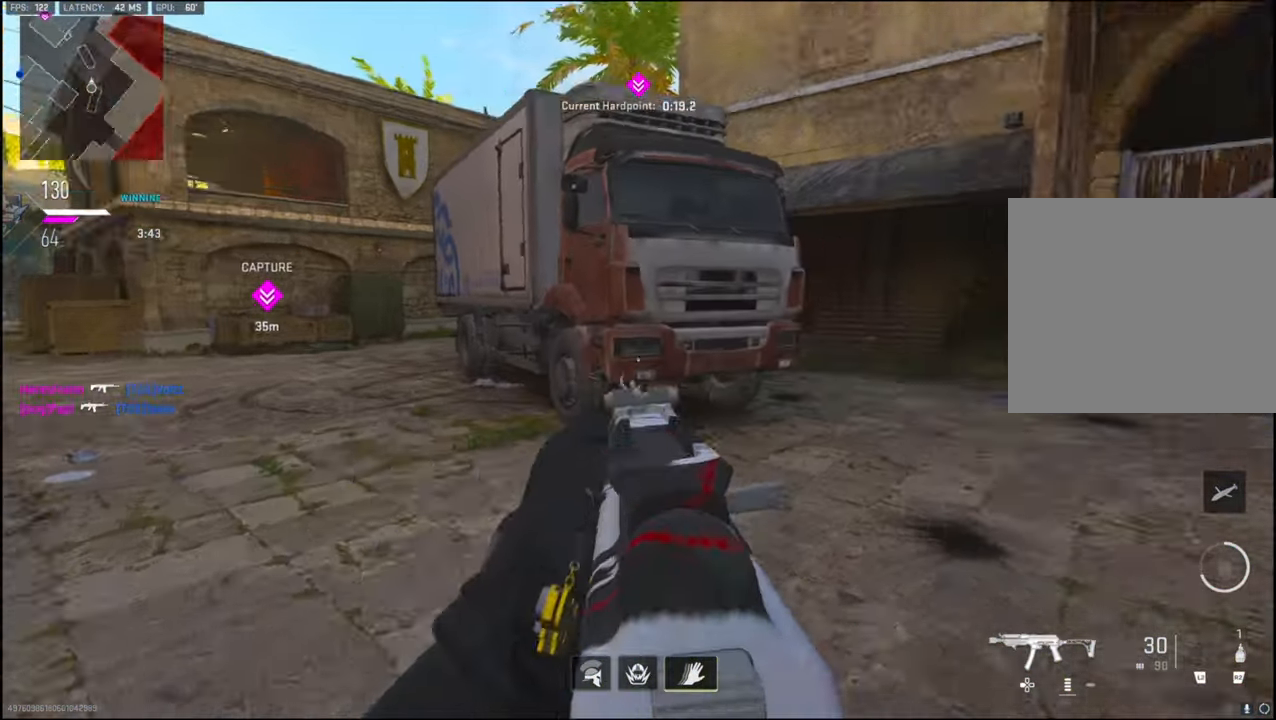
{"buttons": ["L1"], "left_stick": "right", "right_stick": "down-left", "events": [[150, "right_stick", "left"], [333, "CROSS", "down"], [383, "L1", "down"], [383, "L3", "up"], [400, "right_stick", "center"], [450, "CROSS", "up"], [450, "left_stick", "right"], [483, "right_stick", "down-left"]]}
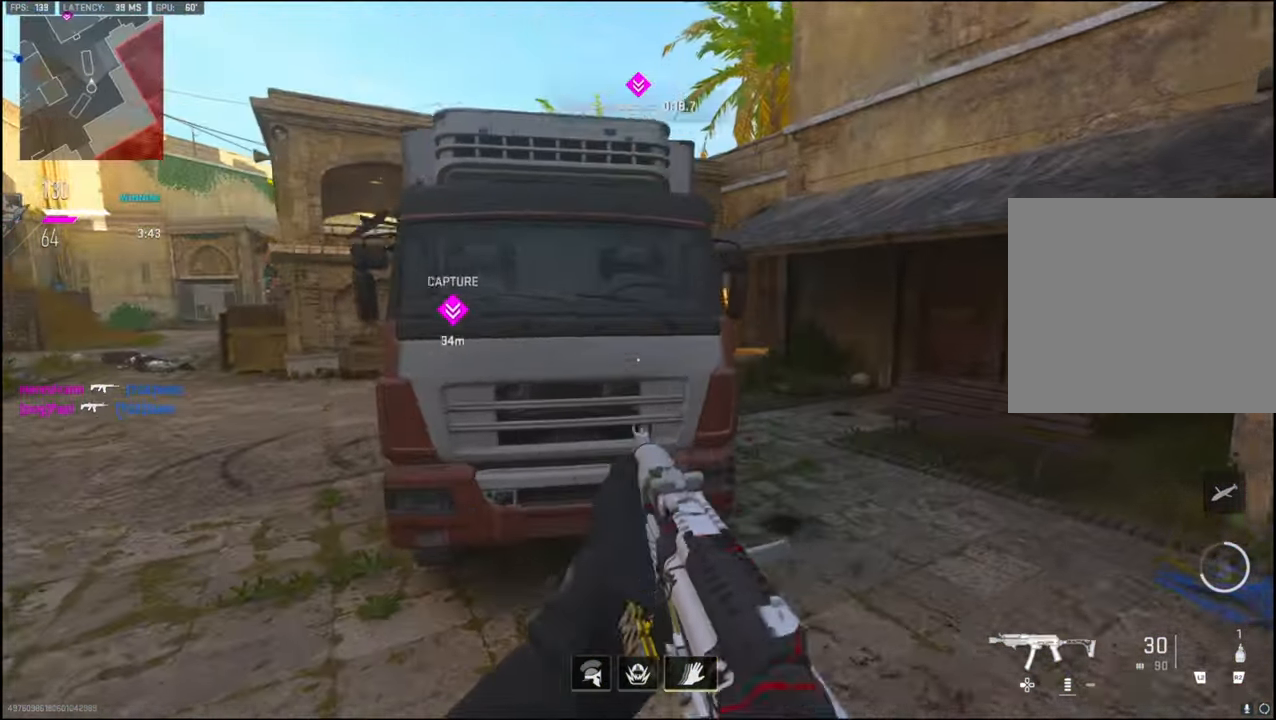
{"buttons": ["L1"], "left_stick": "right", "right_stick": "up-left", "events": [[133, "right_stick", "left"], [233, "right_stick", "up-left"]]}
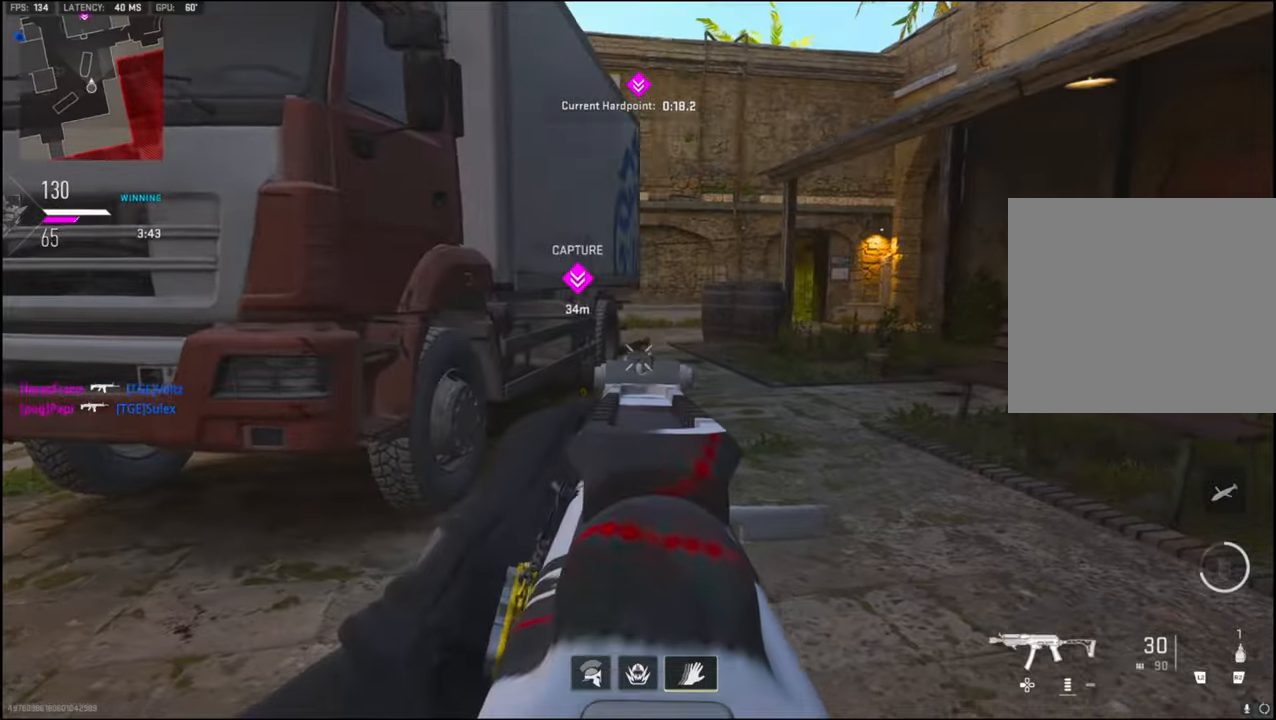
{"buttons": ["L1"], "left_stick": "up-right", "right_stick": "left", "events": [[67, "right_stick", "left"], [100, "left_stick", "up-right"]]}
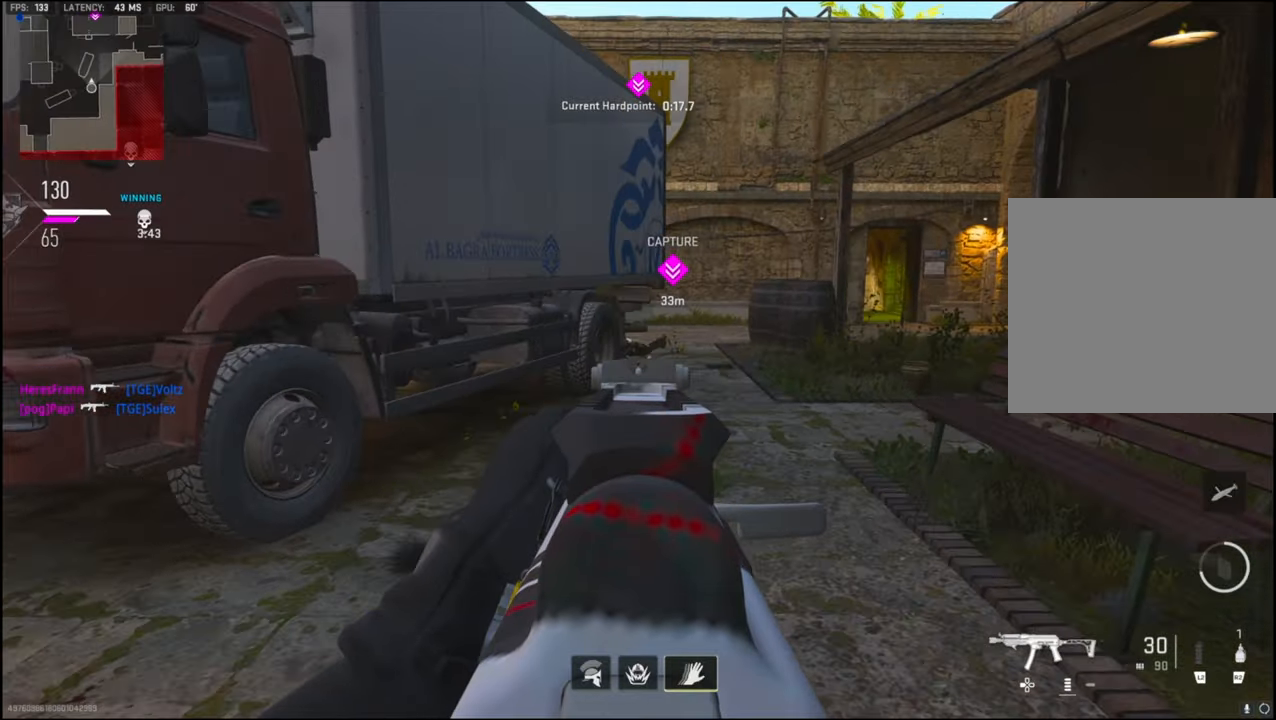
{"buttons": ["L1", "R1"], "left_stick": "up-right", "right_stick": "center", "events": [[267, "R1", "down"], [367, "left_stick", "right"], [467, "left_stick", "up-right"], [467, "right_stick", "center"]]}
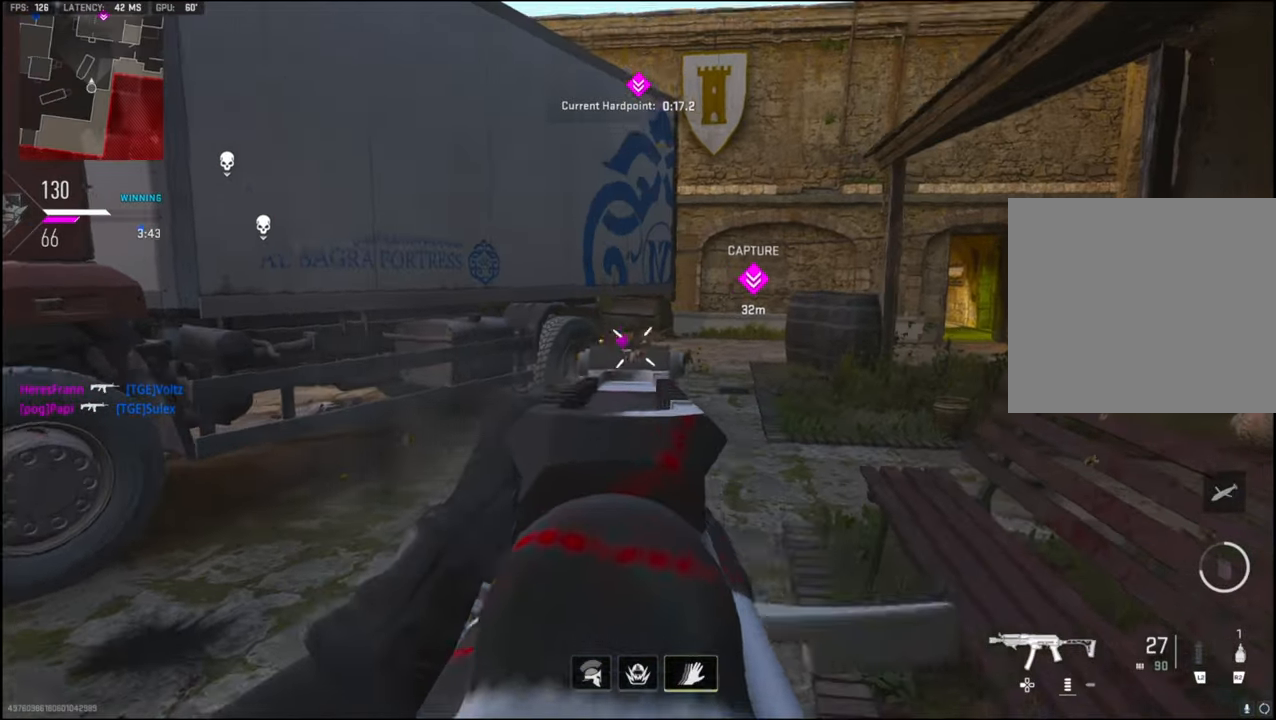
{"buttons": [], "left_stick": "up", "right_stick": "up-right", "events": [[83, "right_stick", "down-left"], [100, "left_stick", "up"], [267, "L1", "up"], [267, "right_stick", "center"], [283, "R1", "up"], [317, "L3", "down"], [383, "right_stick", "up-right"], [417, "L3", "up"]]}
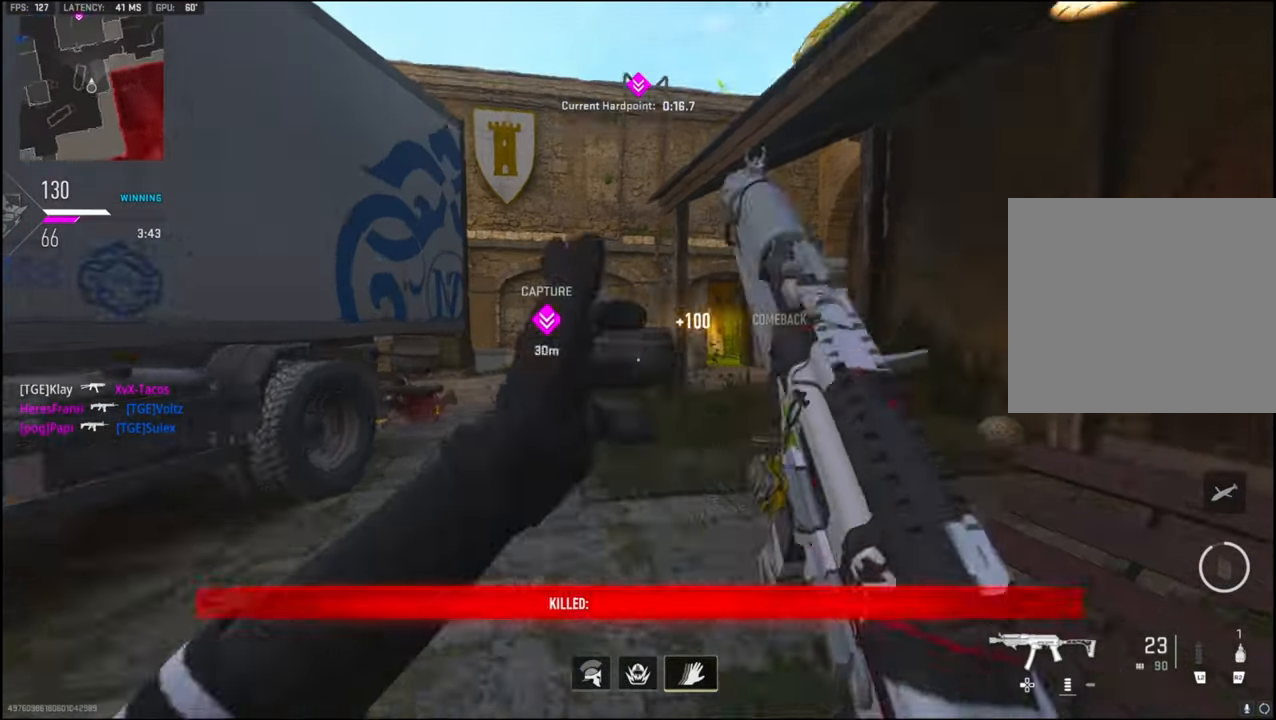
{"buttons": [], "left_stick": "up-right", "right_stick": "center", "events": [[100, "left_stick", "up-right"], [133, "right_stick", "center"]]}
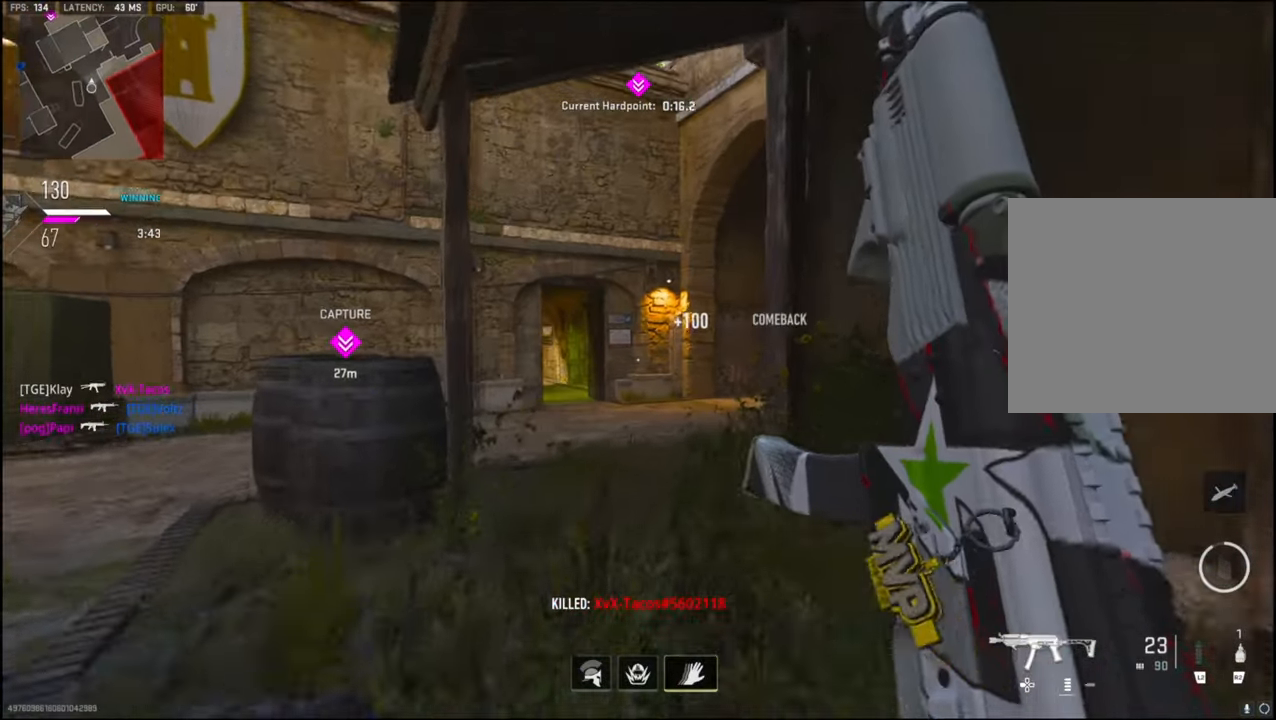
{"buttons": ["R2"], "left_stick": "up-right", "right_stick": "up-left", "events": [[67, "right_stick", "up-left"], [233, "R2", "down"], [233, "right_stick", "up"], [433, "right_stick", "up-left"]]}
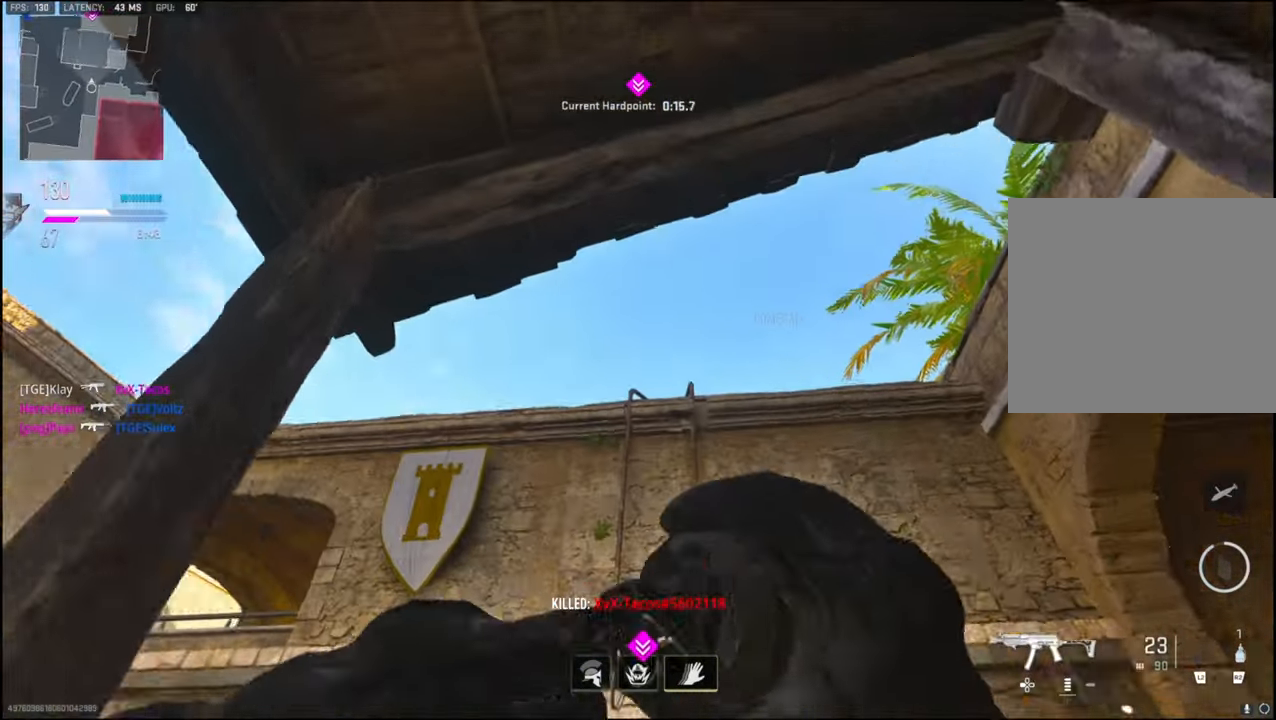
{"buttons": [], "left_stick": "up-right", "right_stick": "center", "events": [[150, "R2", "up"], [233, "right_stick", "up"], [350, "right_stick", "center"]]}
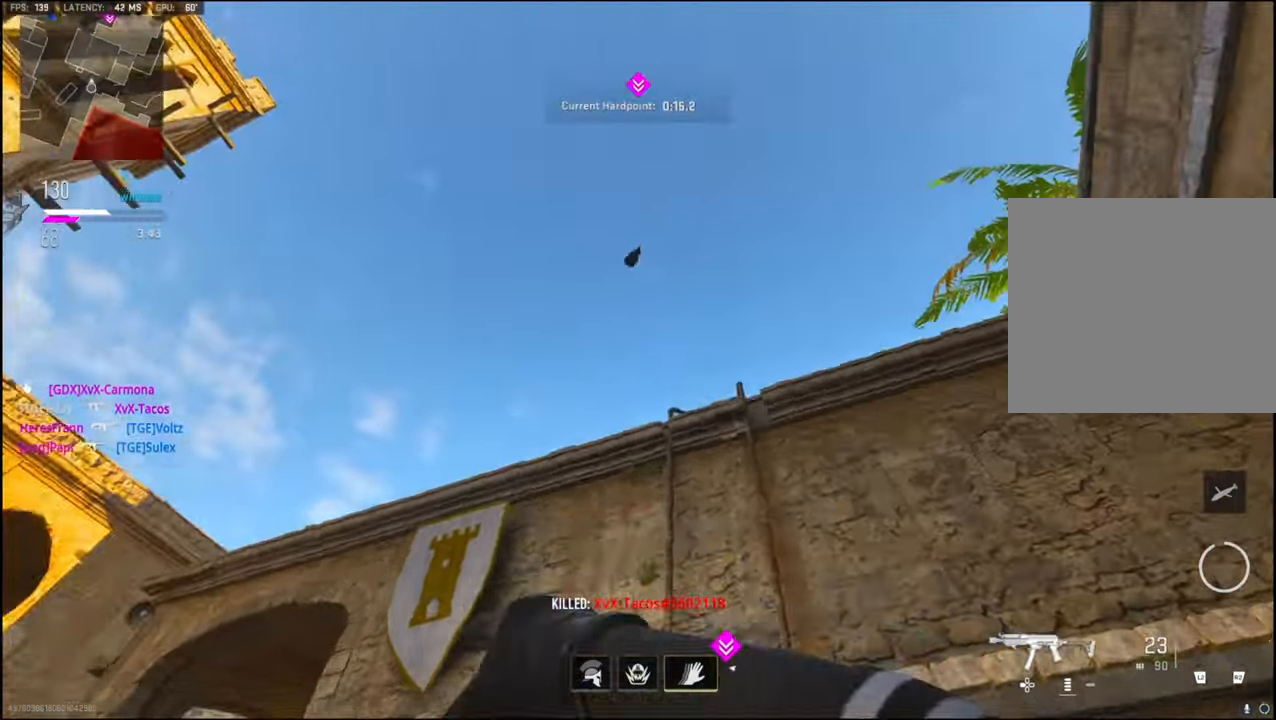
{"buttons": ["L3"], "left_stick": "up-right", "right_stick": "down-left", "events": [[67, "right_stick", "down-right"], [233, "L3", "down"], [333, "L3", "up"], [400, "right_stick", "down-left"], [450, "L3", "down"]]}
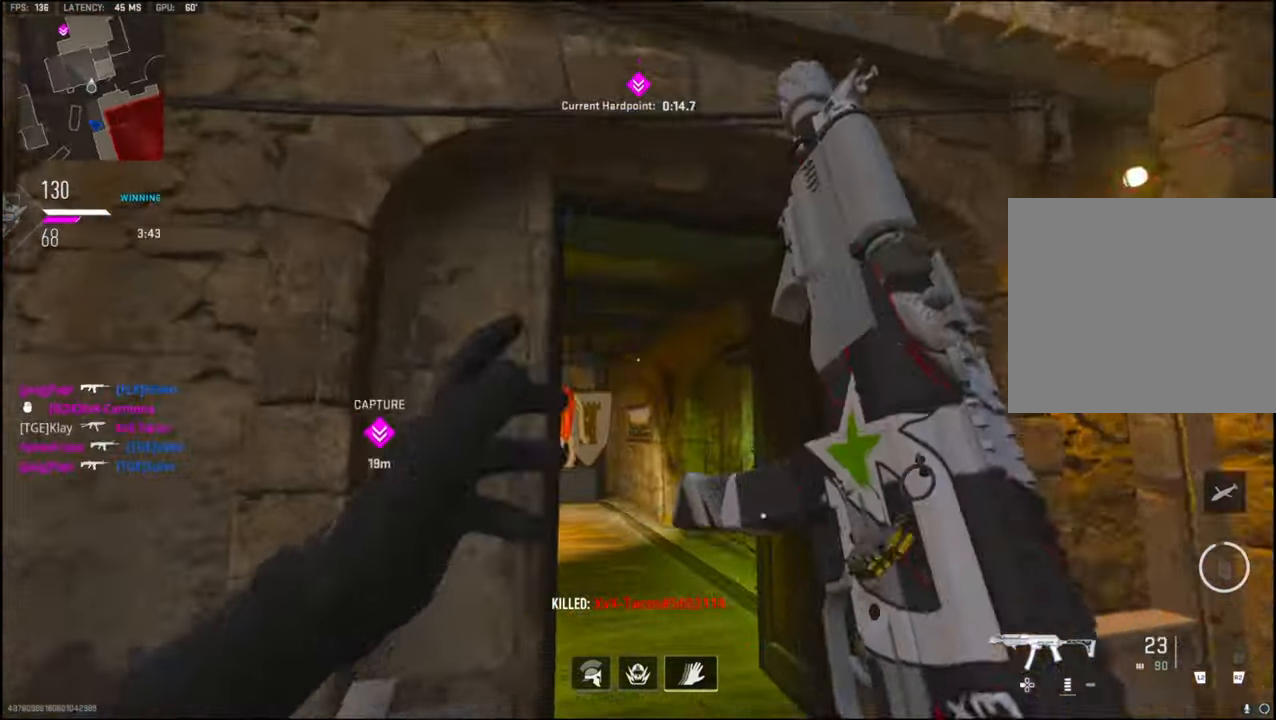
{"buttons": [], "left_stick": "up", "right_stick": "left", "events": [[83, "L3", "up"], [250, "left_stick", "up"], [317, "right_stick", "left"]]}
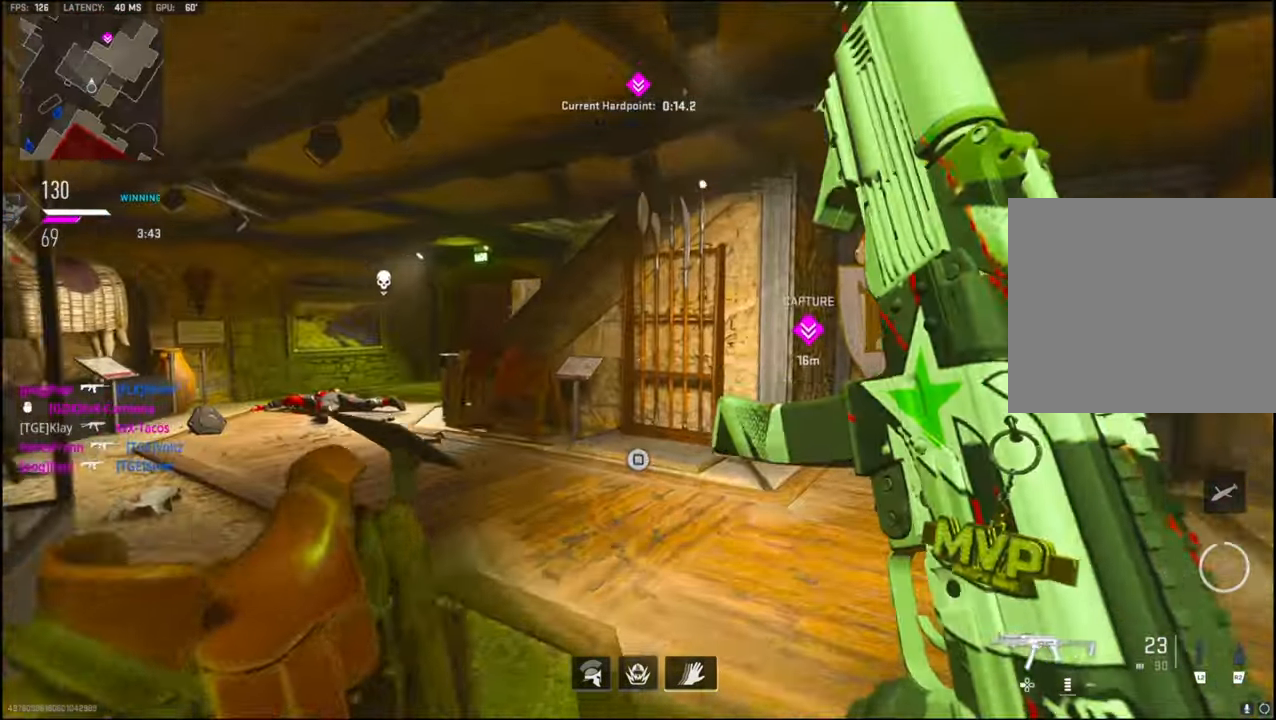
{"buttons": [], "left_stick": "up-left", "right_stick": "right", "events": [[83, "left_stick", "up-left"], [250, "right_stick", "center"], [367, "right_stick", "right"]]}
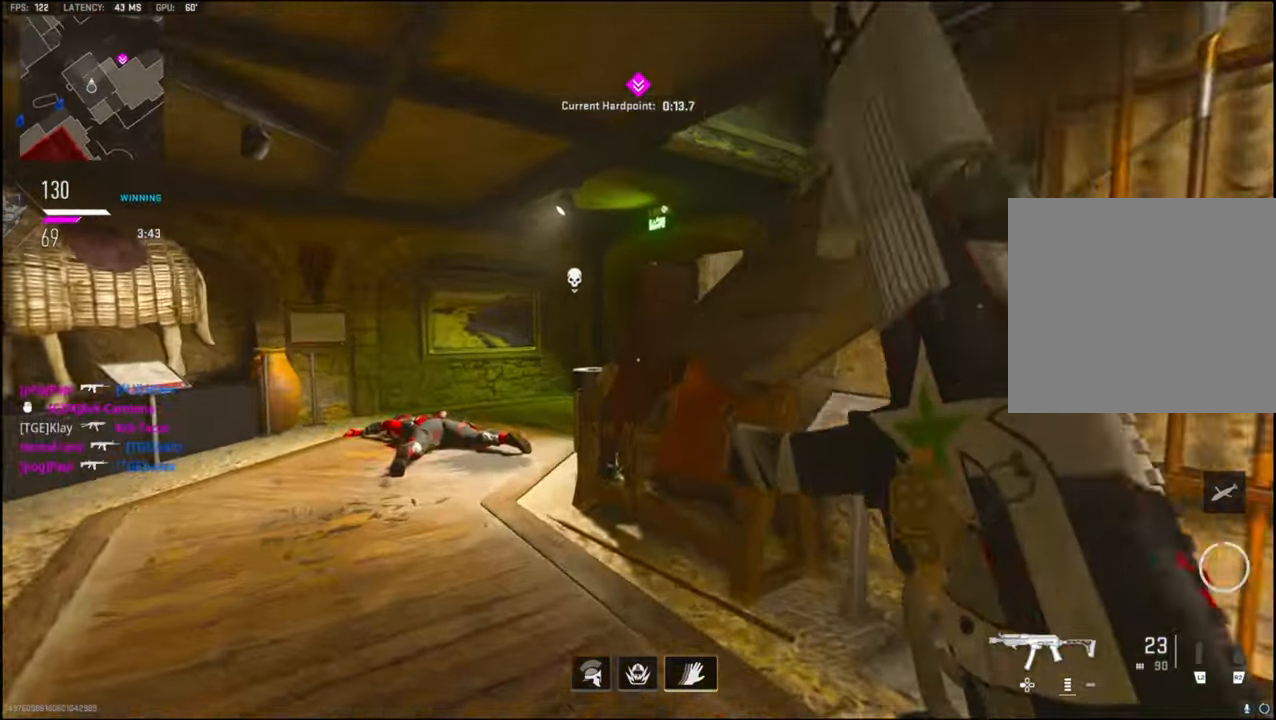
{"buttons": ["L1"], "left_stick": "down-left", "right_stick": "right", "events": [[83, "CROSS", "down"], [100, "L1", "down"], [167, "CROSS", "up"], [167, "left_stick", "down-left"], [183, "CROSS", "down"], [183, "right_stick", "down-right"], [200, "CROSS", "up"], [300, "right_stick", "right"]]}
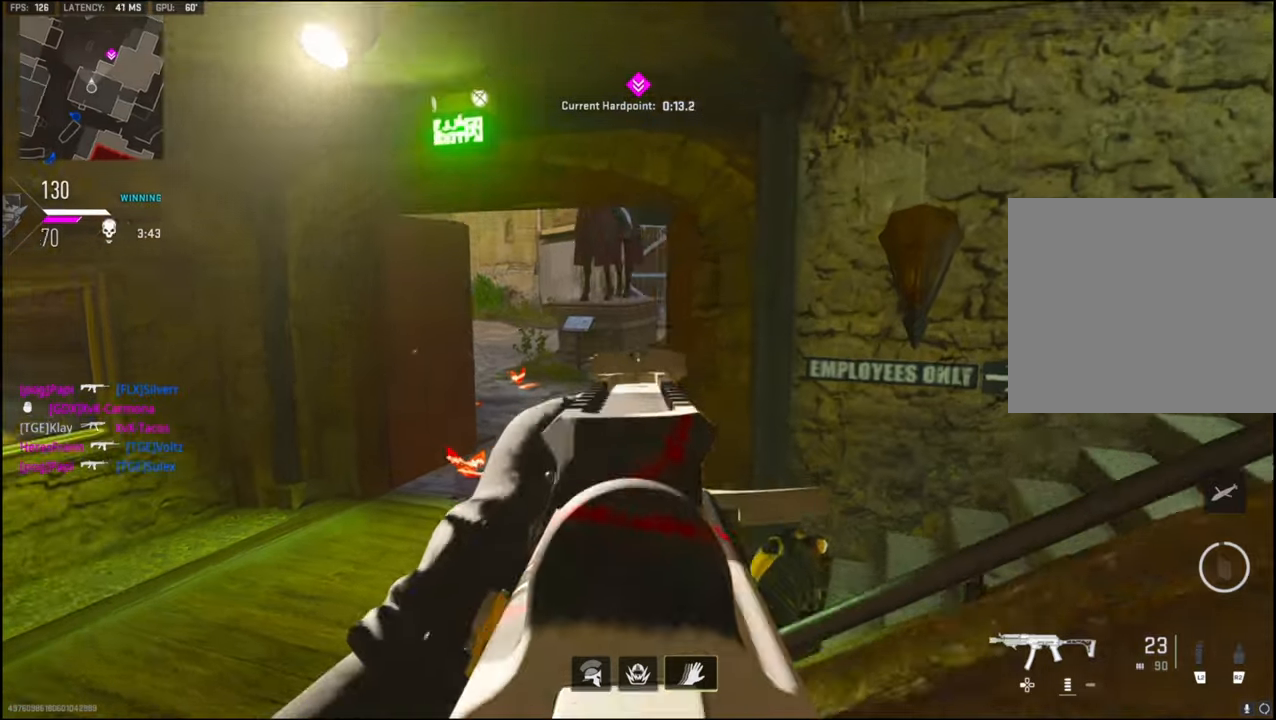
{"buttons": ["L1"], "left_stick": "up-left", "right_stick": "right", "events": [[34, "left_stick", "up-left"], [34, "right_stick", "up-right"], [400, "right_stick", "right"]]}
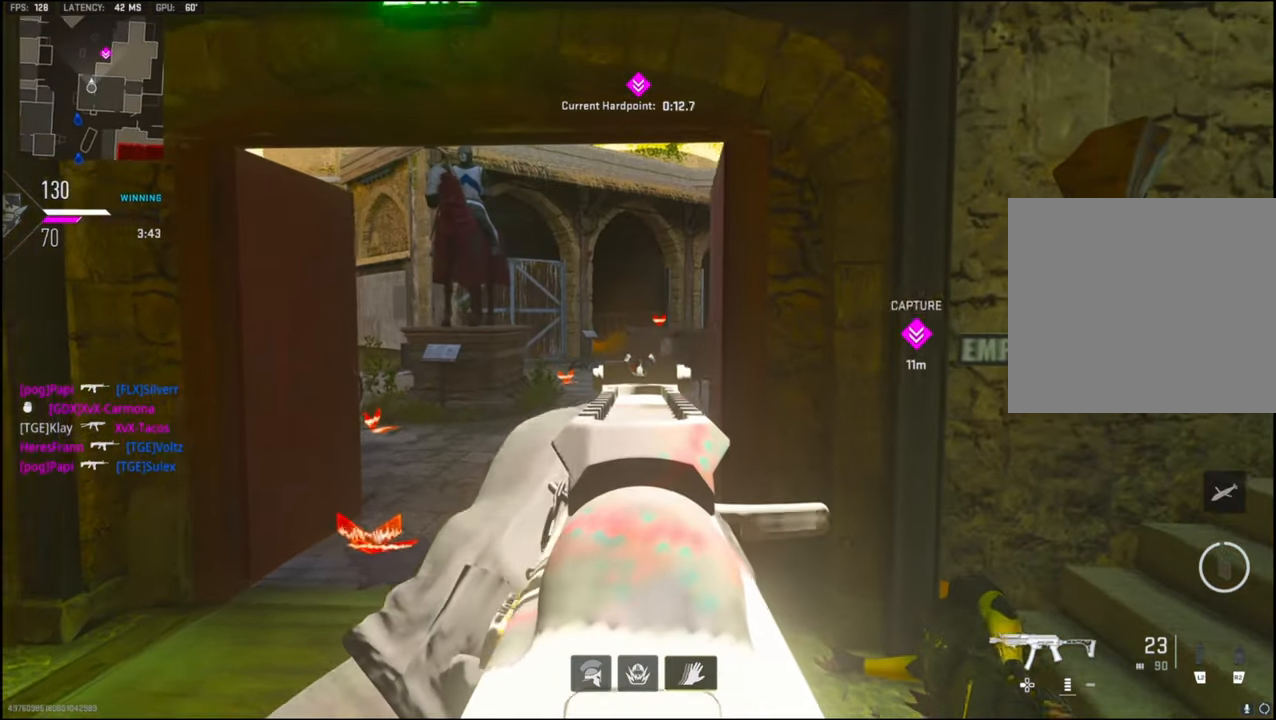
{"buttons": ["L1"], "left_stick": "up-right", "right_stick": "center", "events": [[367, "left_stick", "up-right"], [417, "right_stick", "center"]]}
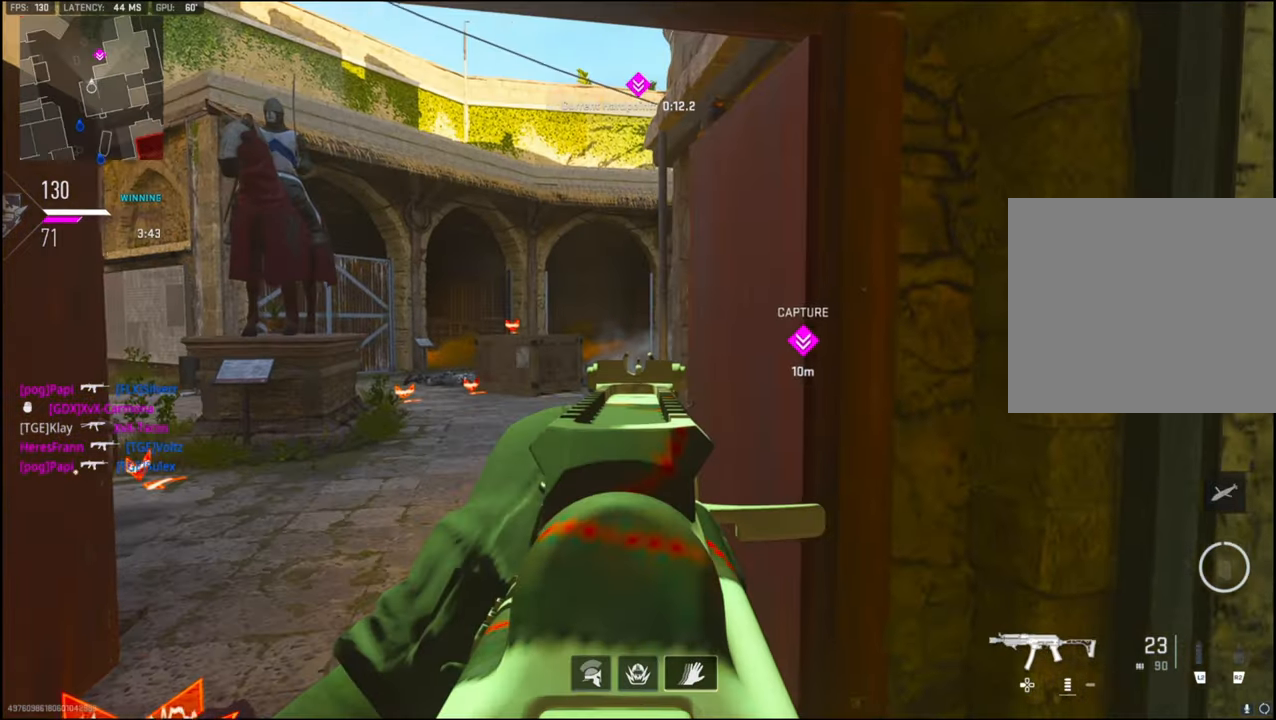
{"buttons": ["L1"], "left_stick": "up-left", "right_stick": "up", "events": [[67, "left_stick", "up-left"], [117, "right_stick", "down-right"], [450, "right_stick", "up-right"], [500, "right_stick", "up"]]}
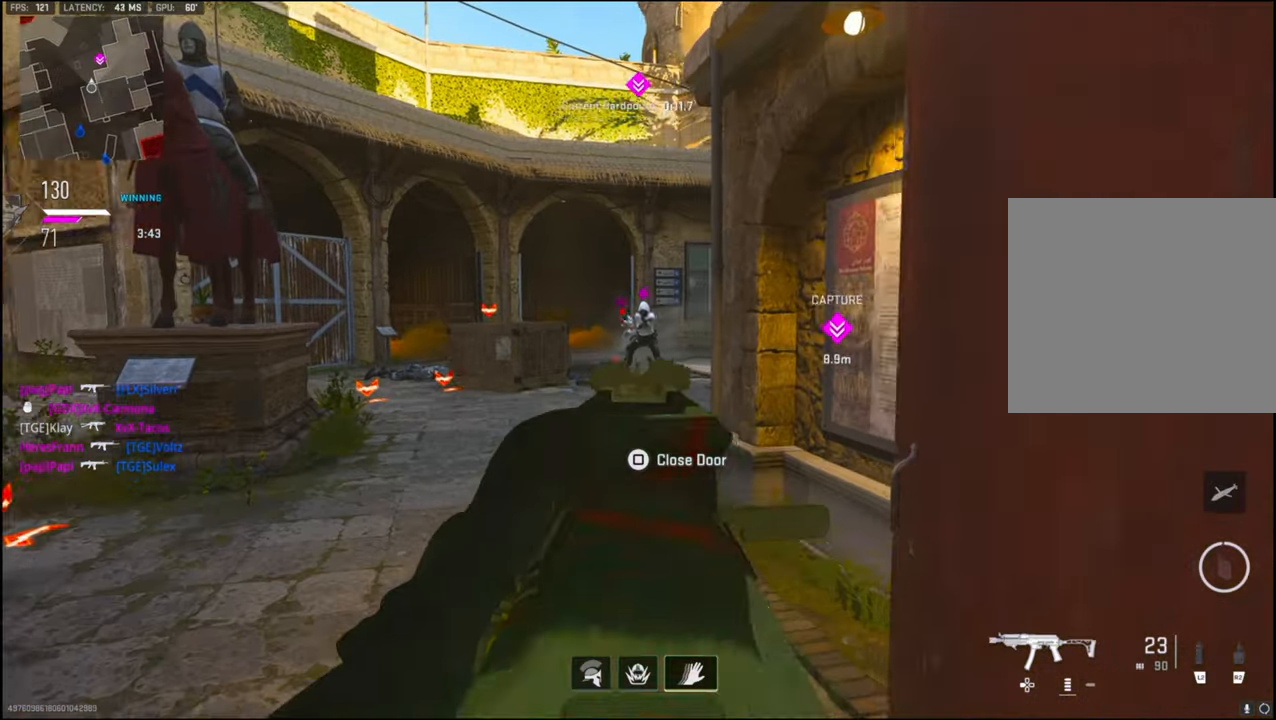
{"buttons": ["L1", "R1"], "left_stick": "down", "right_stick": "left", "events": [[17, "R1", "down"], [84, "left_stick", "up-right"], [100, "right_stick", "center"], [150, "left_stick", "down-right"], [267, "left_stick", "down"], [300, "right_stick", "left"]]}
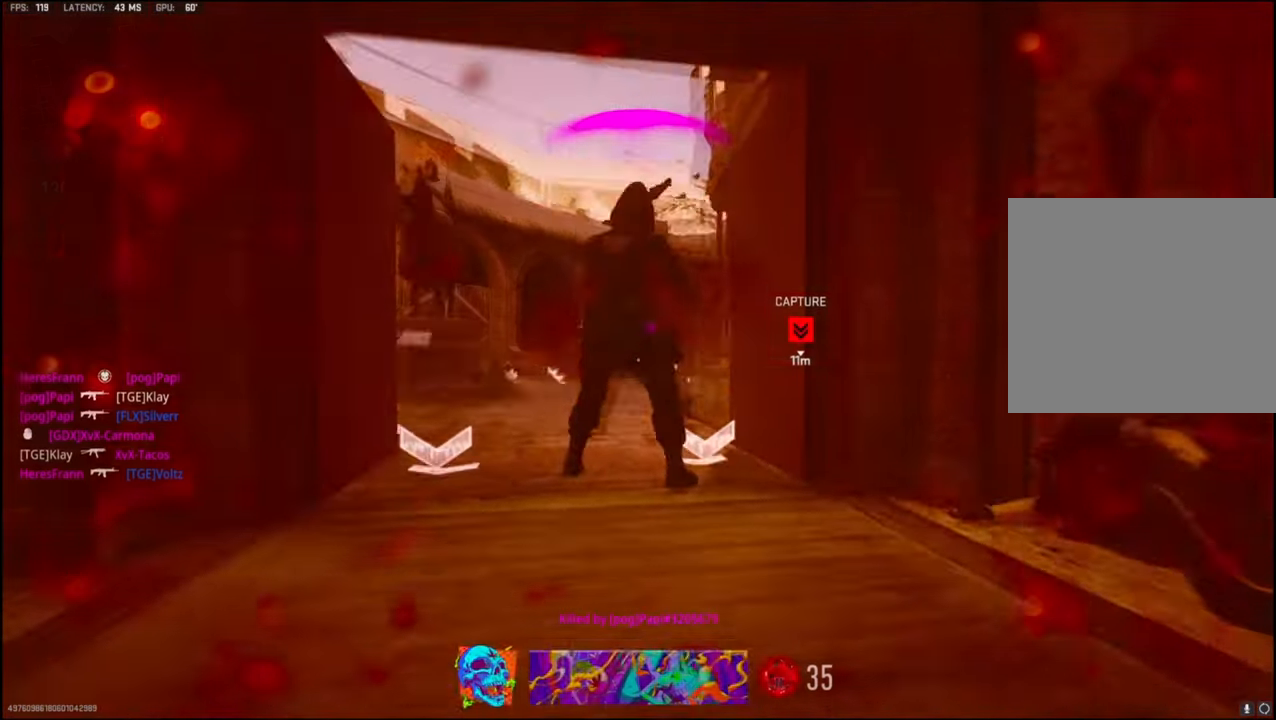
{"buttons": [], "left_stick": "center", "right_stick": "center", "events": [[17, "left_stick", "down-right"], [34, "right_stick", "center"], [100, "L1", "up"], [100, "R1", "up"], [167, "left_stick", "center"]]}
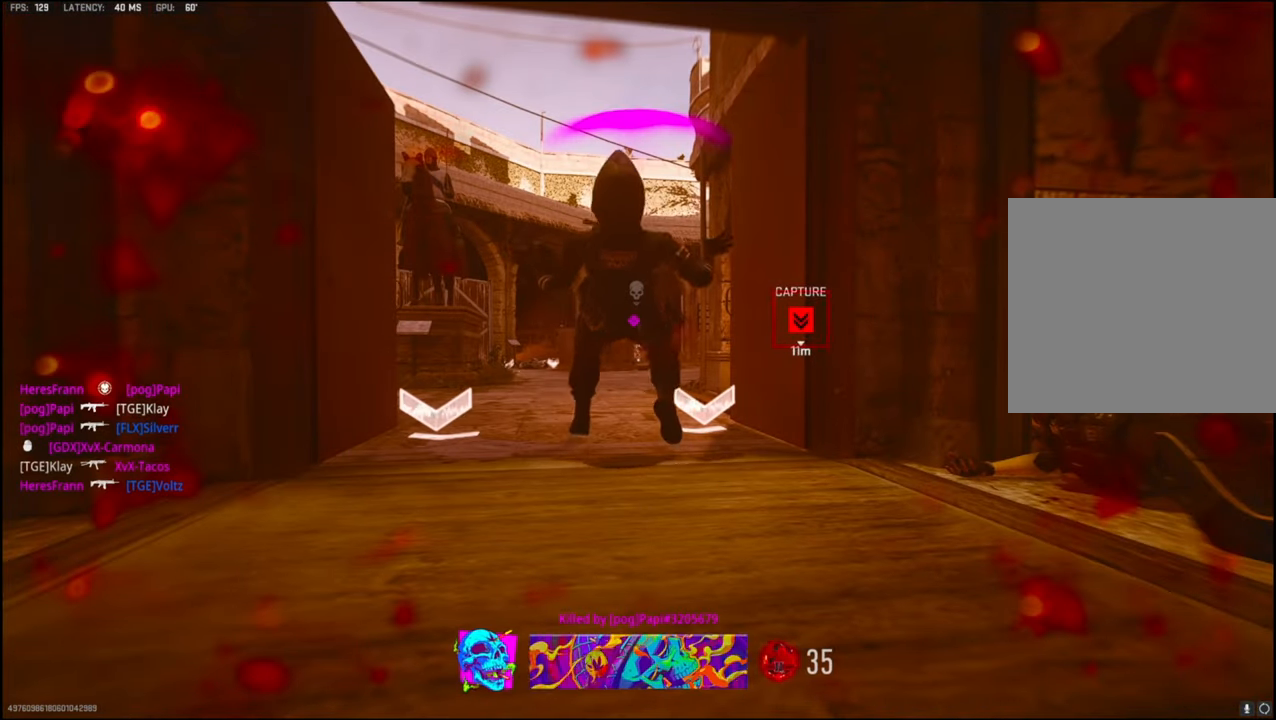
{"buttons": [], "left_stick": "center", "right_stick": "center", "events": []}
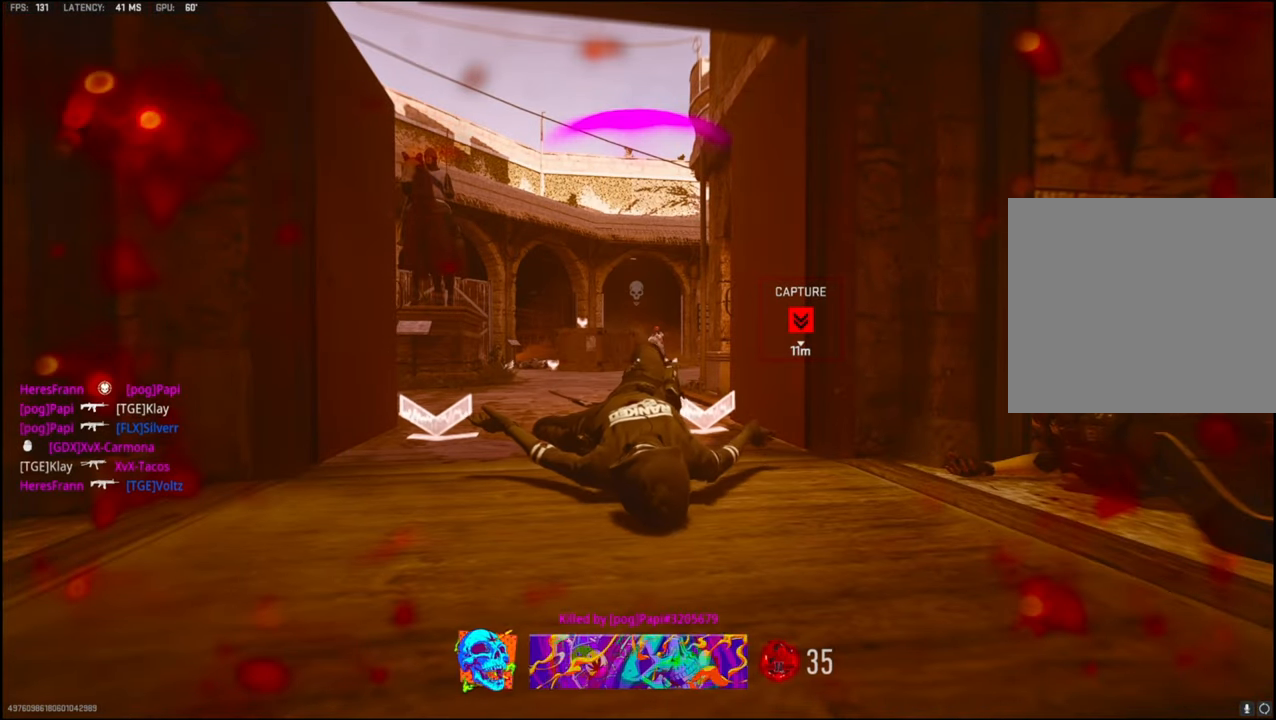
{"buttons": [], "left_stick": "center", "right_stick": "center", "events": []}
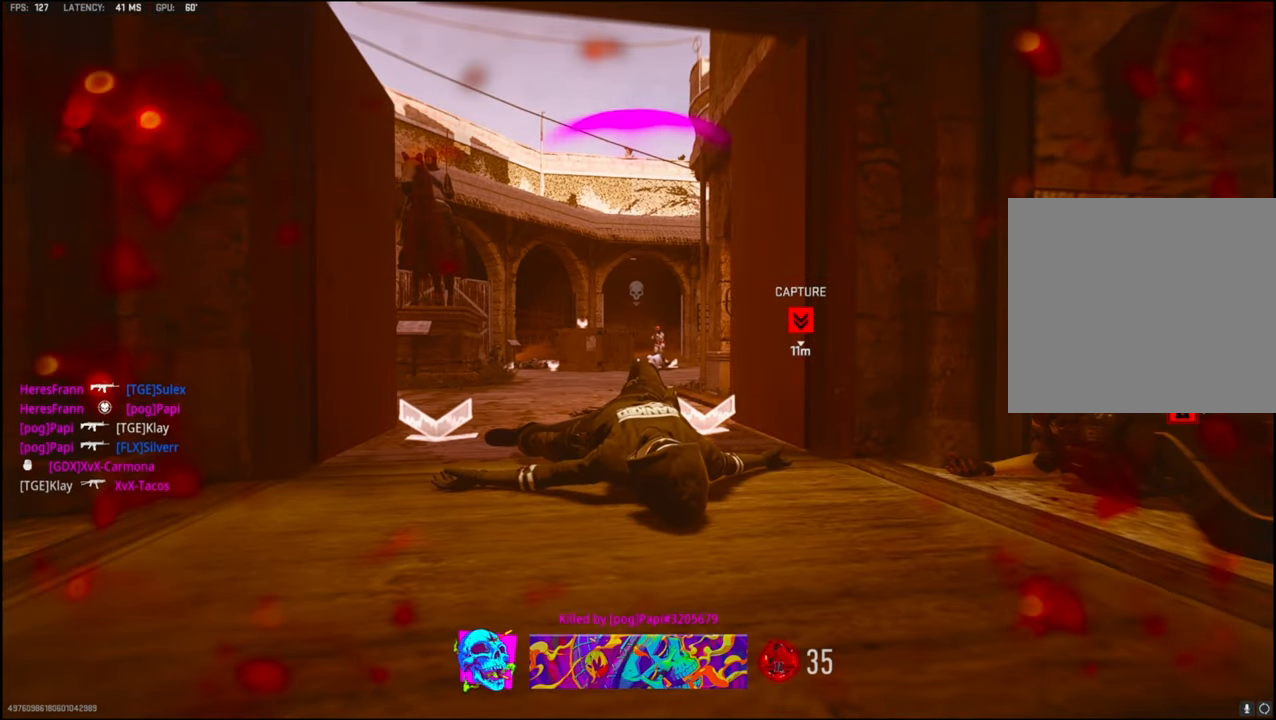
{"buttons": [], "left_stick": "center", "right_stick": "center", "events": []}
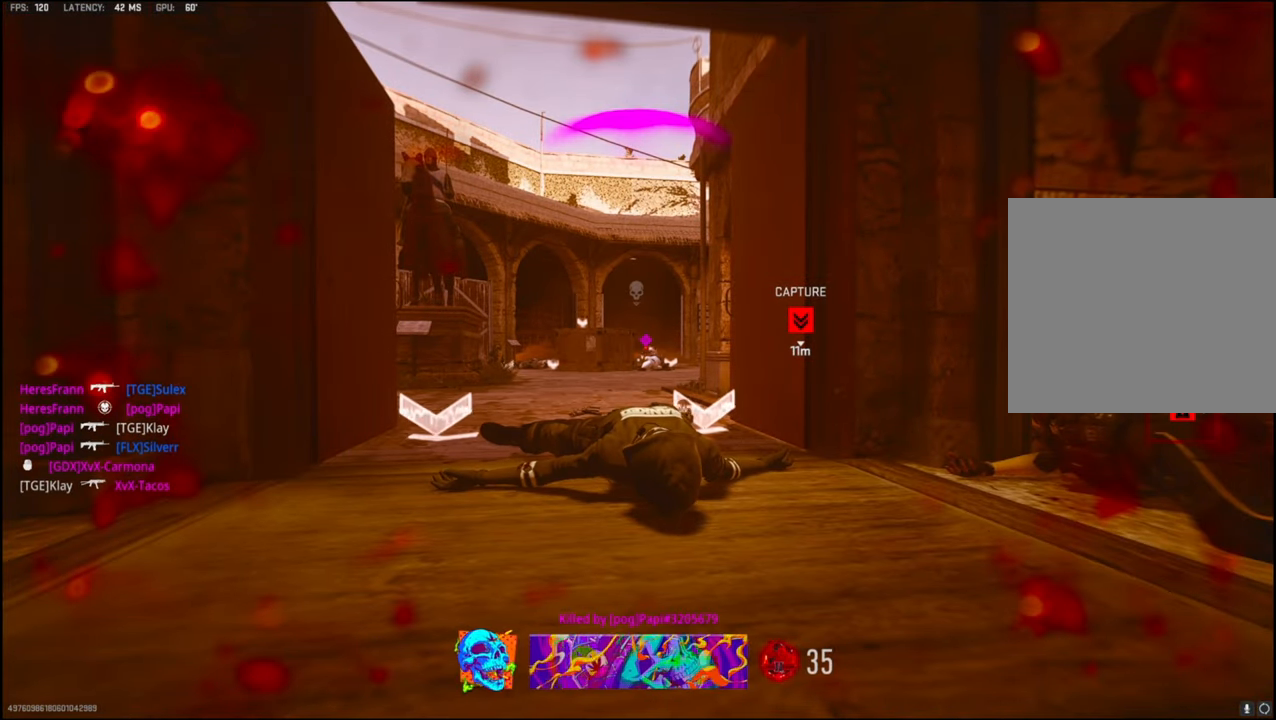
{"buttons": [], "left_stick": "center", "right_stick": "center", "events": []}
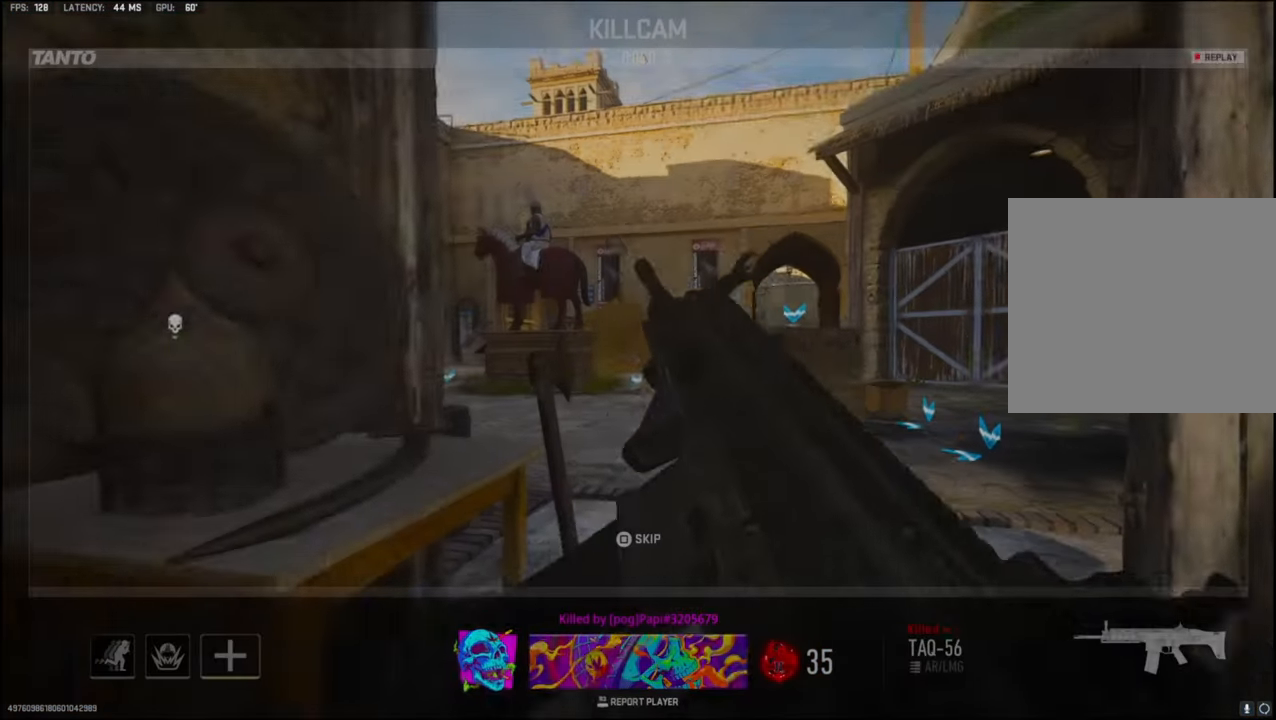
{"buttons": [], "left_stick": "center", "right_stick": "center", "events": []}
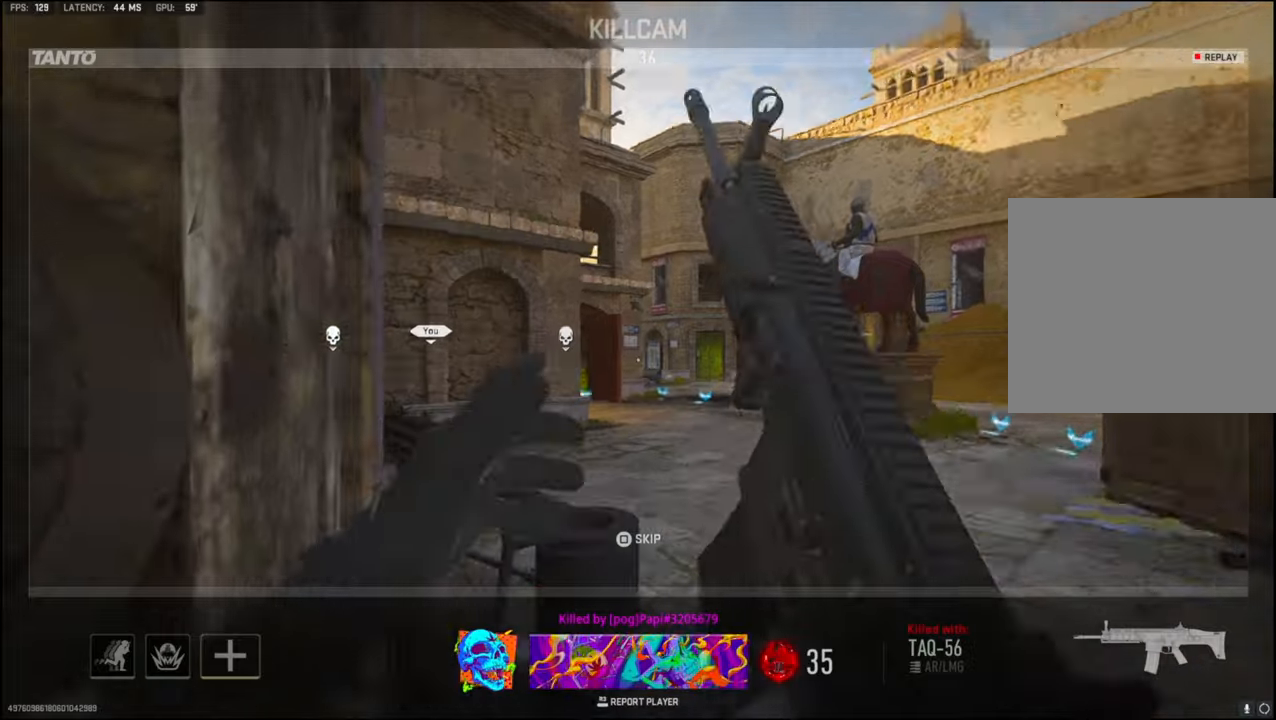
{"buttons": [], "left_stick": "center", "right_stick": "center", "events": []}
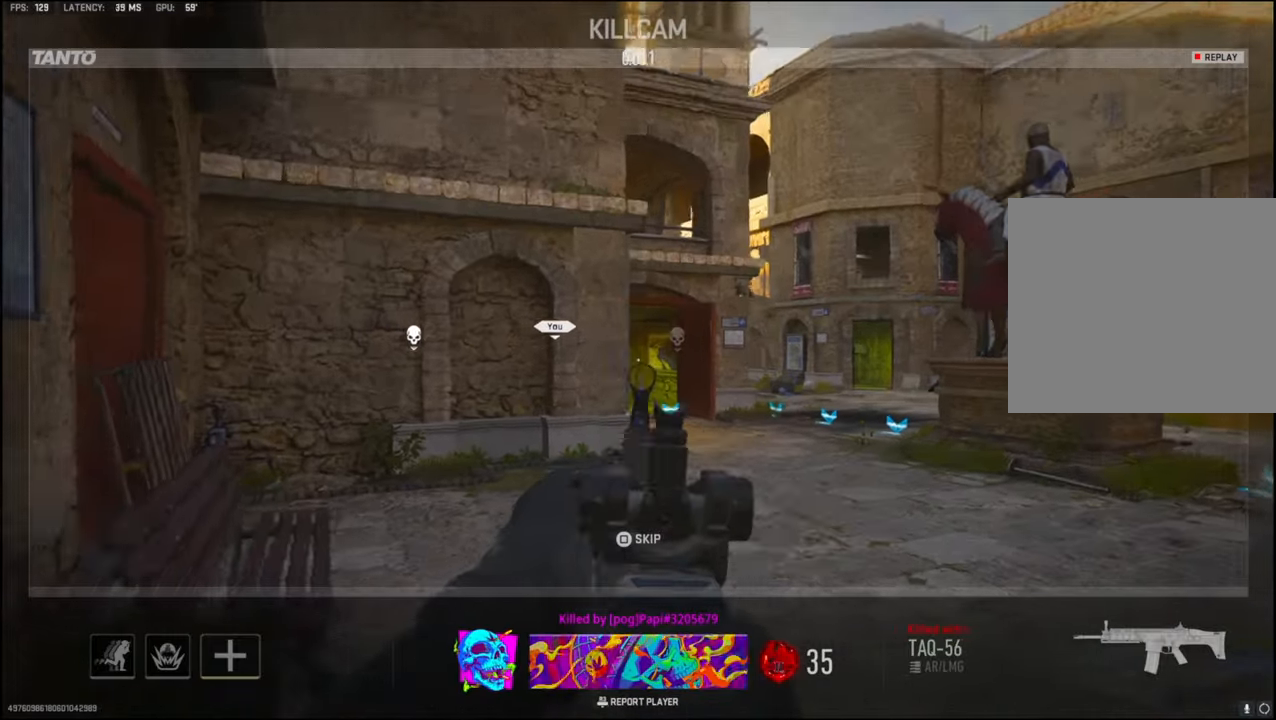
{"buttons": [], "left_stick": "center", "right_stick": "center", "events": []}